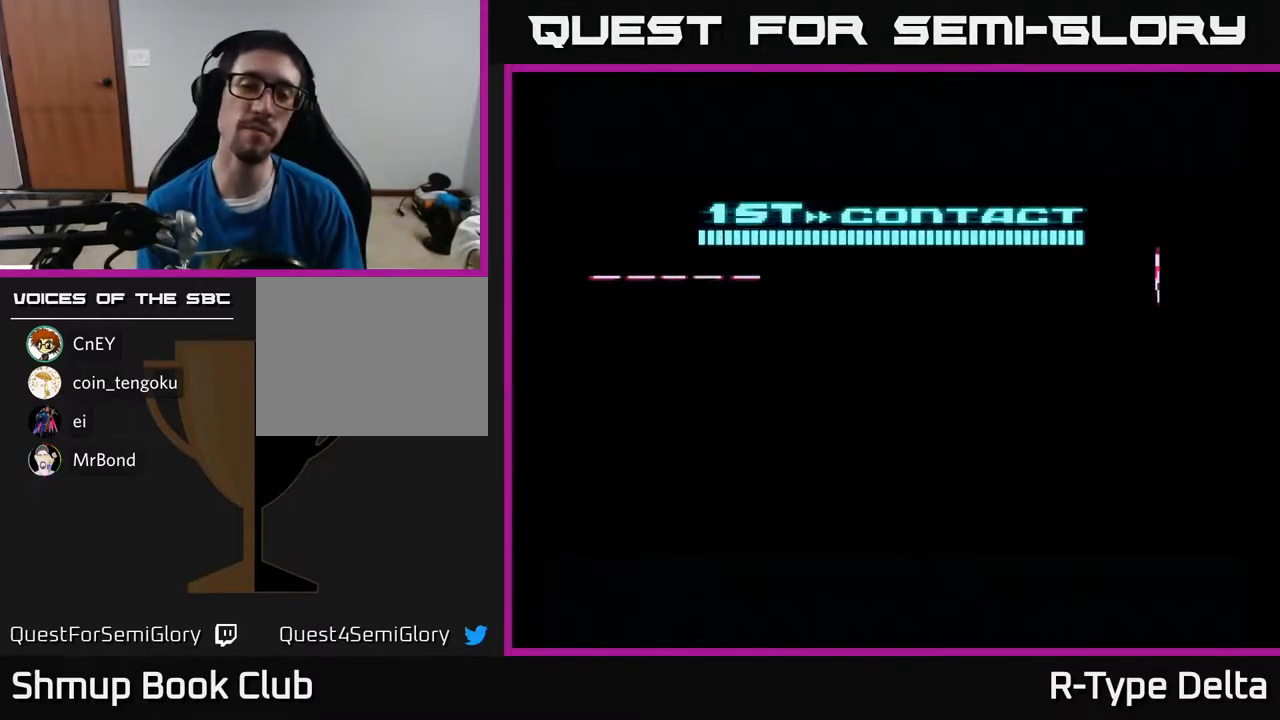
Gameplay with a controller (Xbox layout); each line is a JSON object with the inputs held at the frame after it. "events" lists button and stick changes between this image and that frame as [ms after this image, input, new state], when the widget could be followed in between. Not read: left_stick right_stick.
{"buttons": ["A", "X"], "events": [[183, "X", "down"], [350, "A", "down"]]}
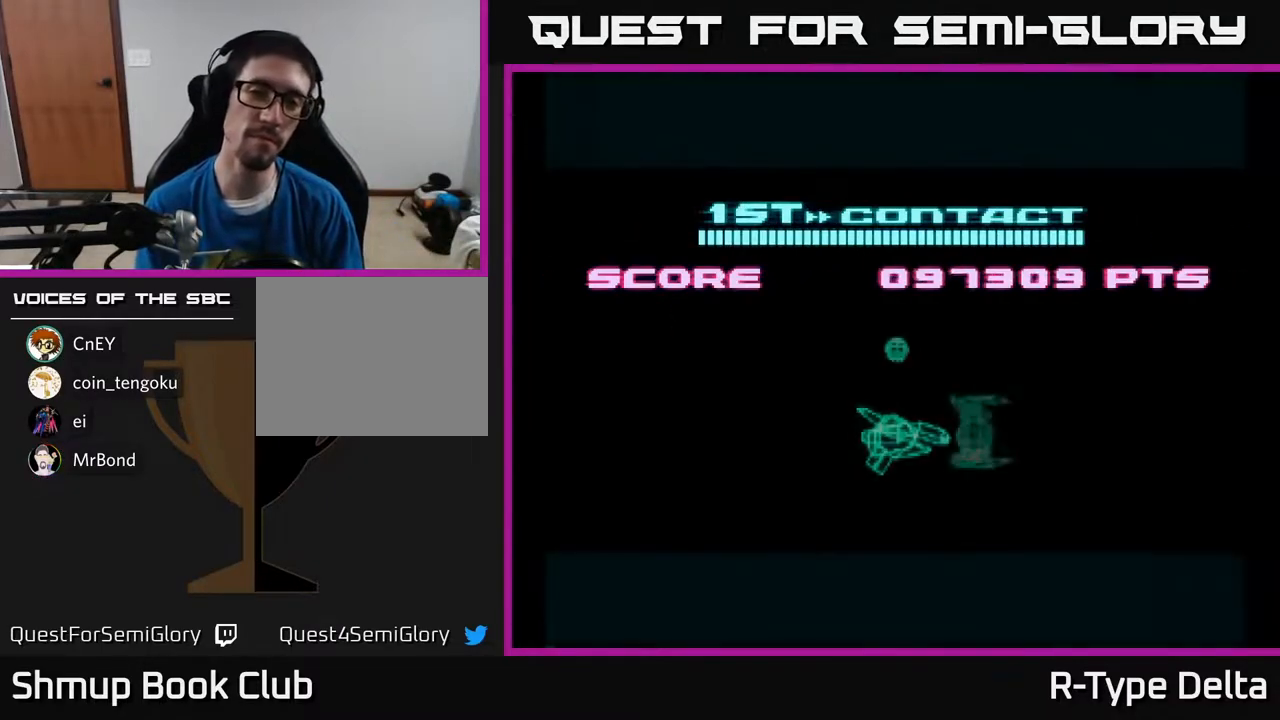
{"buttons": ["A", "X"], "events": [[17, "A", "up"], [233, "A", "down"], [267, "X", "up"], [300, "X", "down"], [350, "A", "up"], [483, "A", "down"]]}
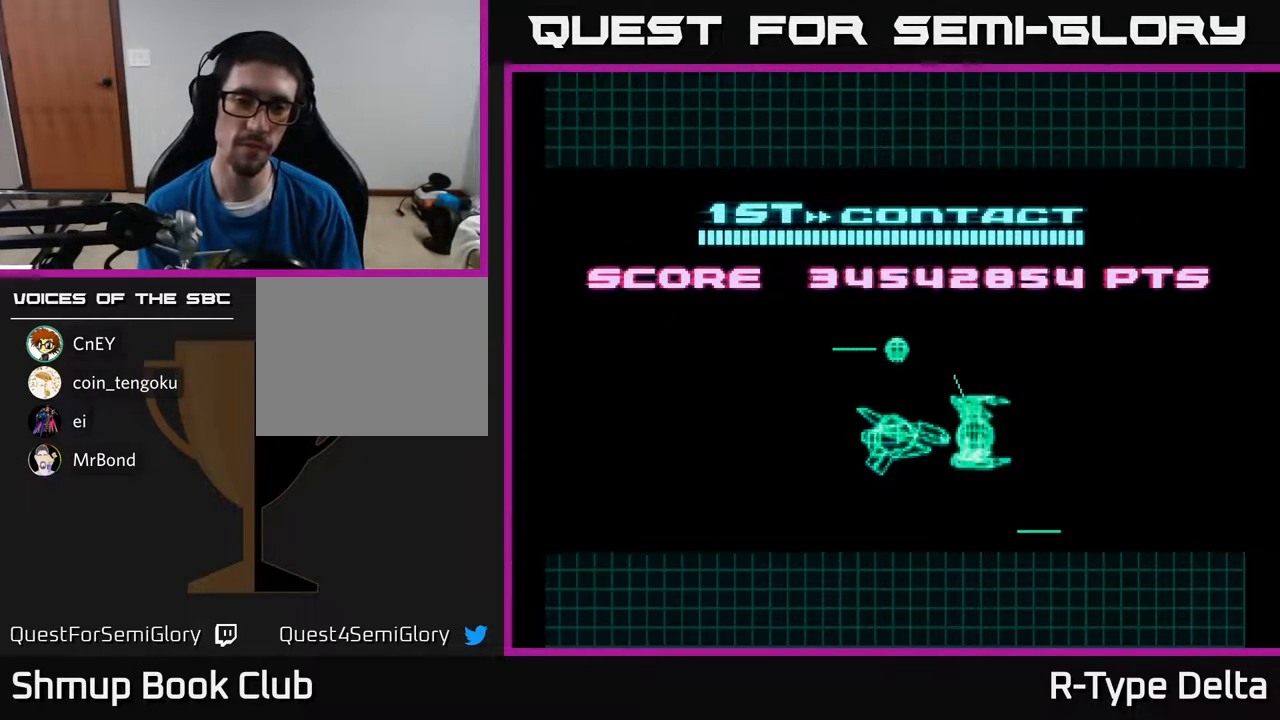
{"buttons": ["B", "Y"], "events": [[17, "X", "up"], [33, "X", "down"], [117, "X", "up"], [183, "A", "up"], [333, "A", "down"], [333, "X", "down"], [417, "X", "up"], [417, "Y", "down"], [433, "A", "up"], [433, "B", "down"]]}
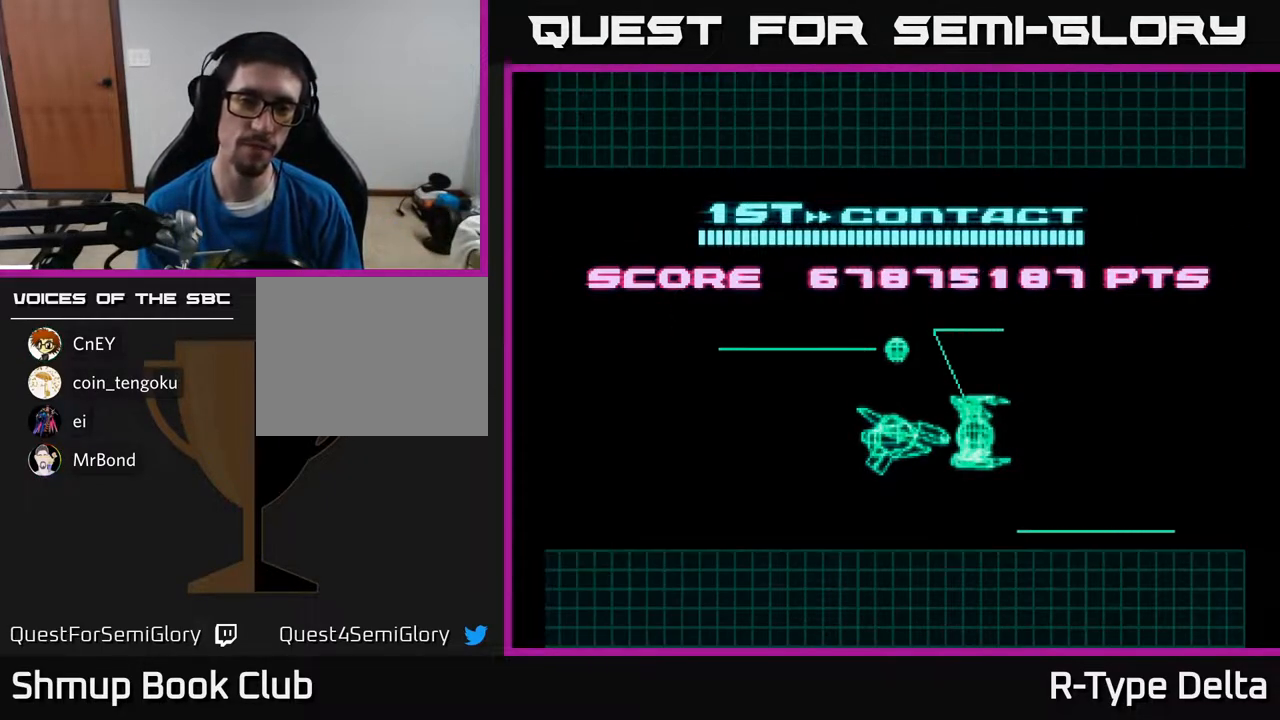
{"buttons": ["B", "Y"], "events": [[17, "B", "up"], [17, "Y", "up"], [117, "A", "down"], [117, "X", "down"], [167, "Y", "down"], [183, "B", "down"], [183, "X", "up"], [200, "A", "up"], [283, "Y", "up"], [300, "B", "up"], [400, "X", "down"], [417, "A", "down"], [483, "X", "up"], [483, "Y", "down"], [500, "A", "up"], [500, "B", "down"]]}
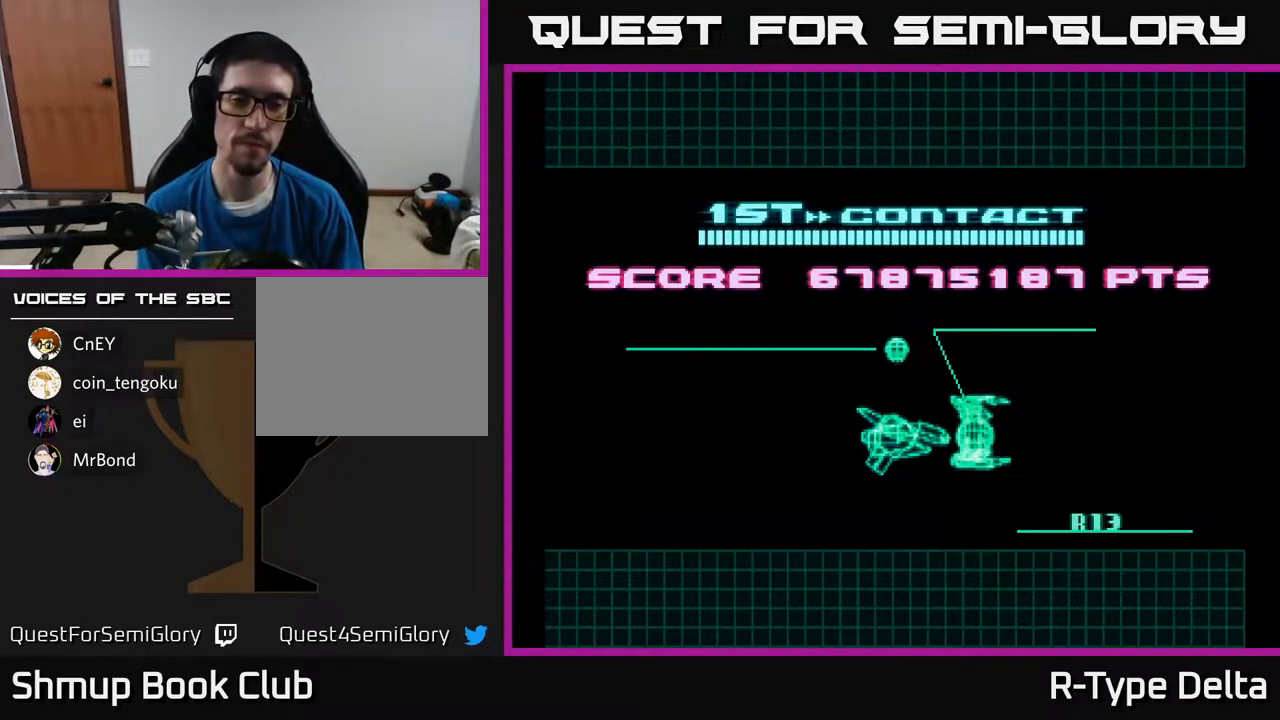
{"buttons": [], "events": [[50, "B", "up"], [67, "Y", "up"], [267, "START", "down"], [417, "START", "up"]]}
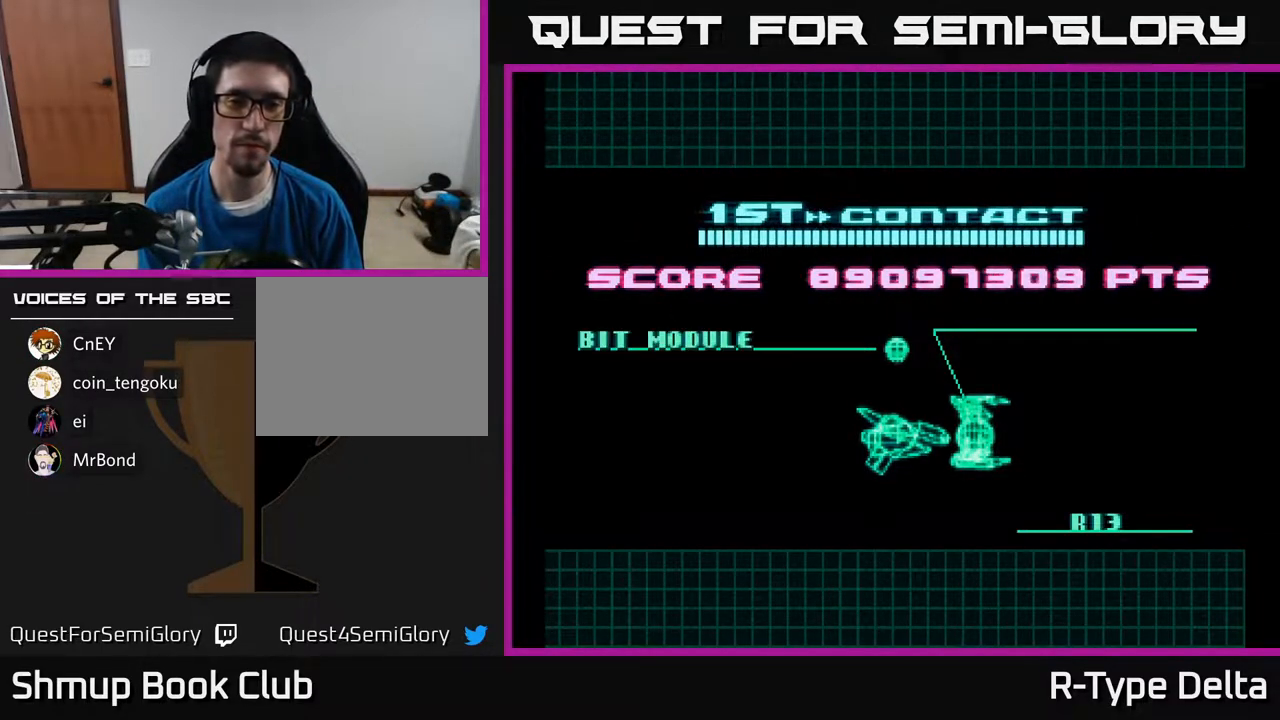
{"buttons": ["START"], "events": [[117, "START", "down"], [283, "START", "up"], [383, "START", "down"]]}
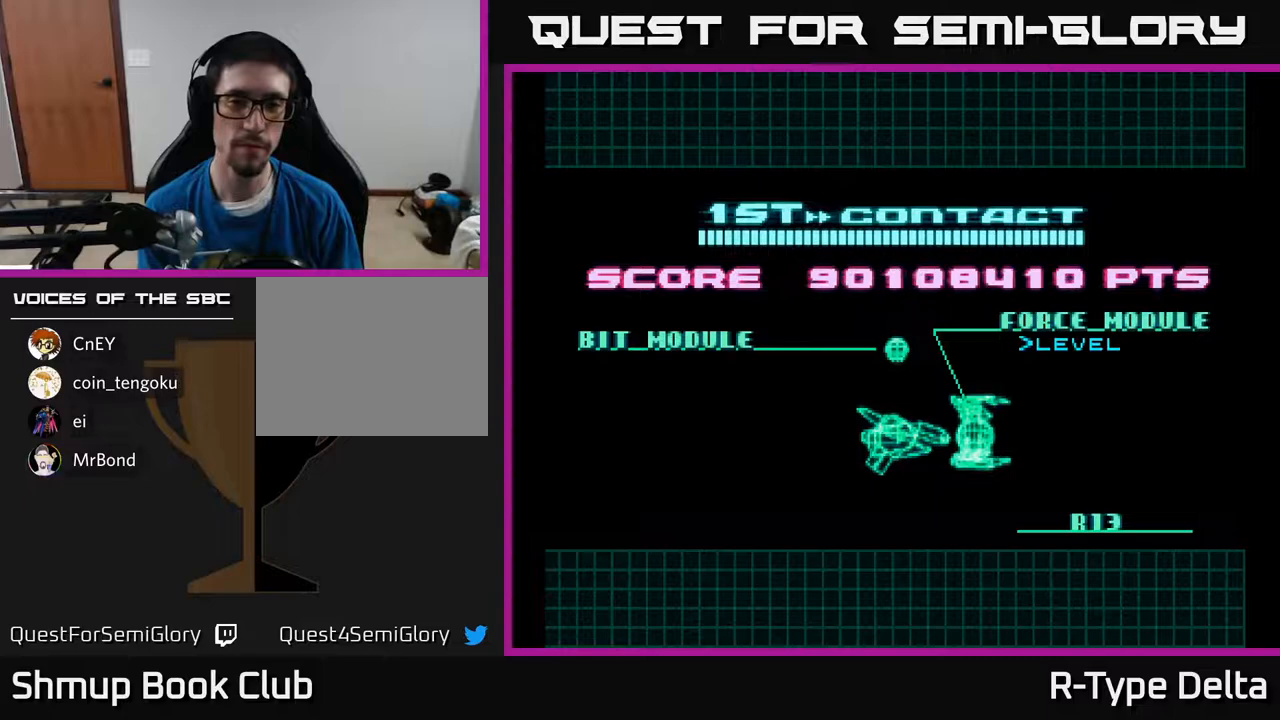
{"buttons": ["START"], "events": []}
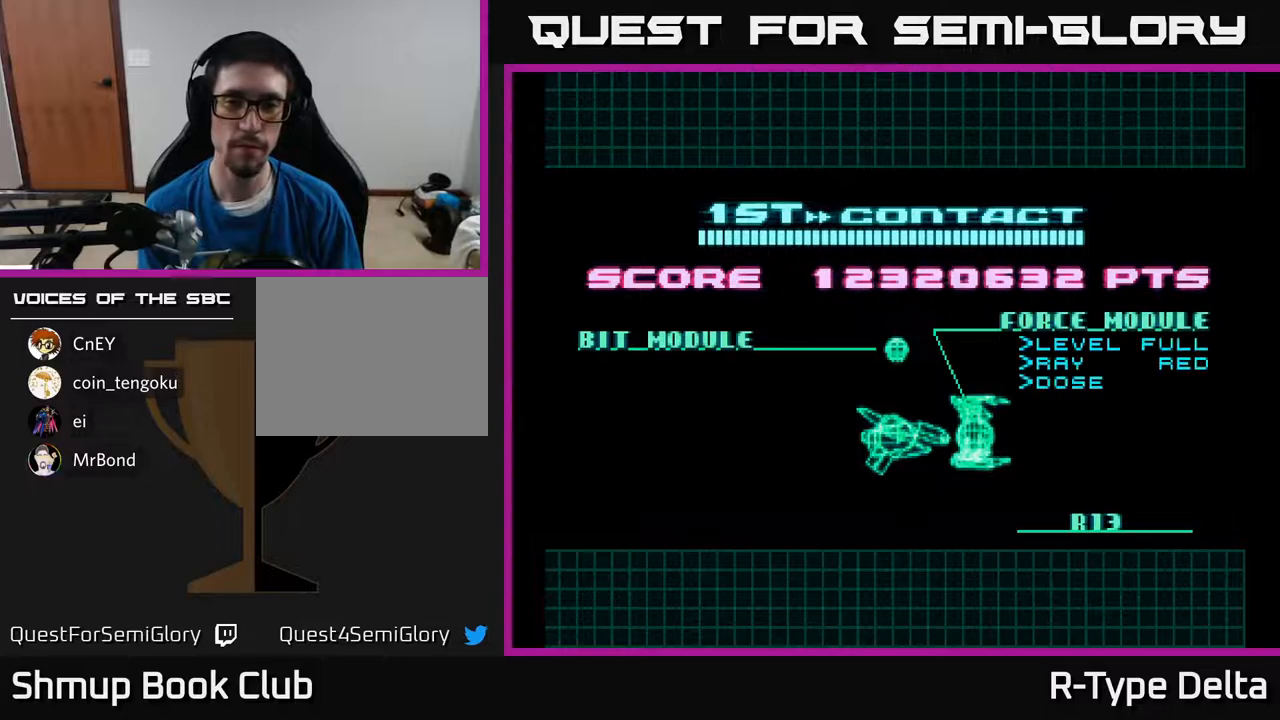
{"buttons": ["START"], "events": []}
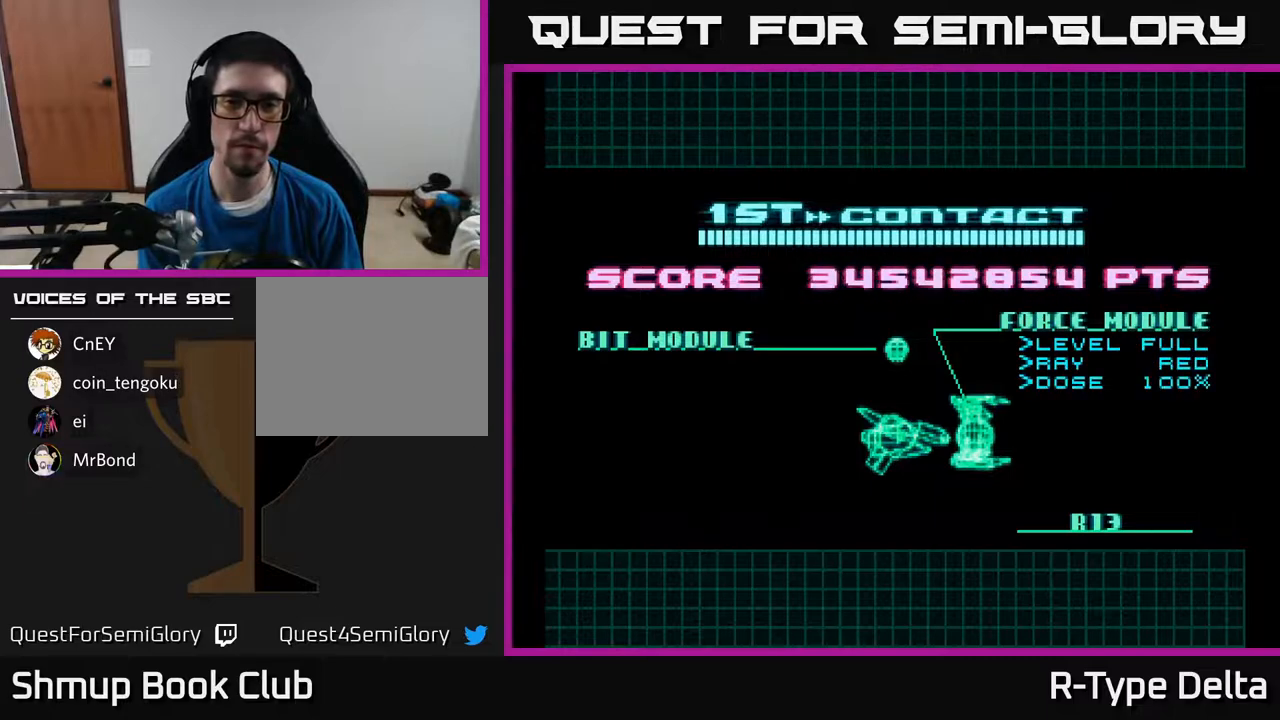
{"buttons": ["A"], "events": [[367, "START", "up"], [400, "X", "down"], [417, "X", "up"], [433, "A", "down"]]}
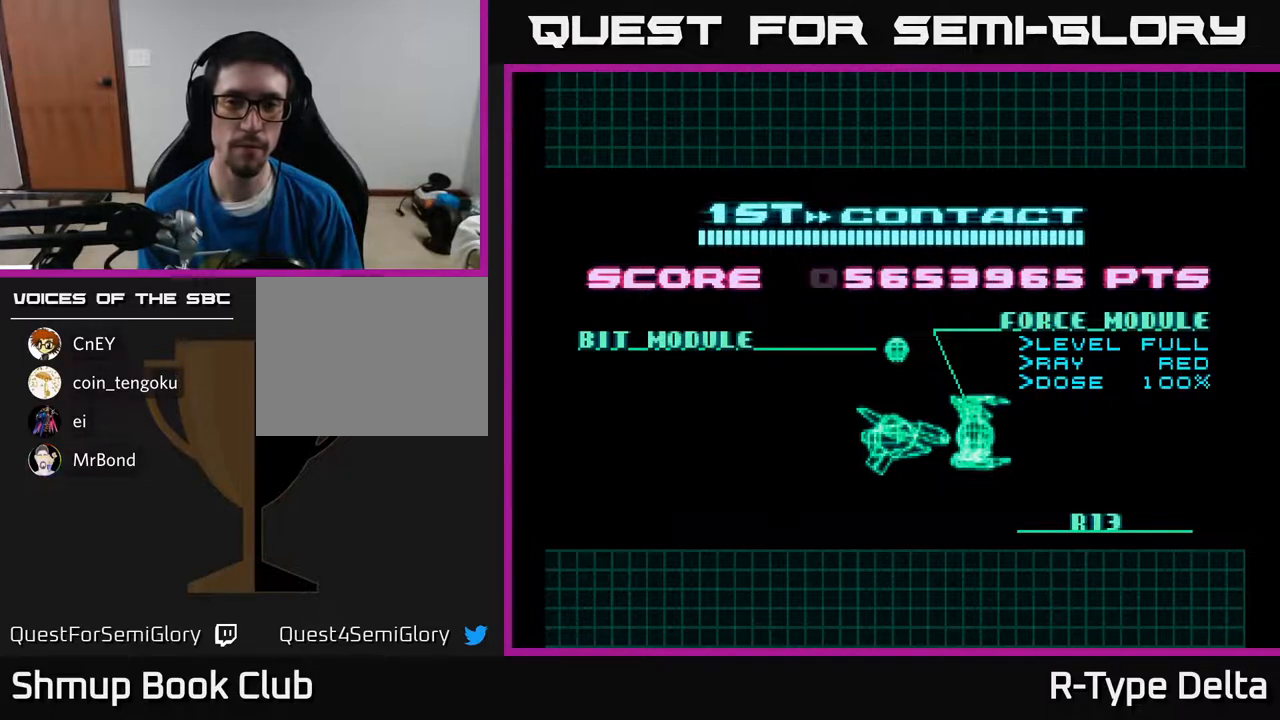
{"buttons": ["B", "Y"], "events": [[83, "B", "down"], [117, "A", "up"], [150, "Y", "down"], [183, "Y", "up"], [217, "B", "up"], [317, "A", "down"], [350, "X", "down"], [417, "B", "down"], [417, "X", "up"], [417, "Y", "down"], [450, "A", "up"]]}
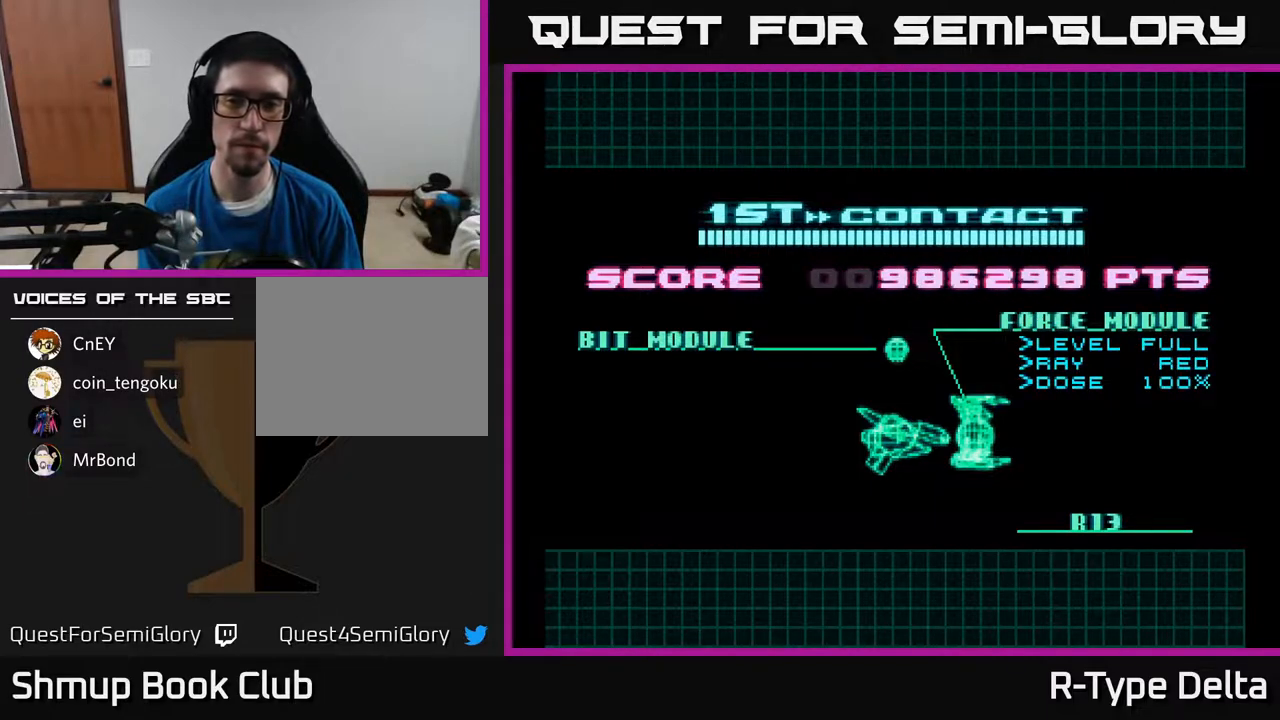
{"buttons": [], "events": [[33, "B", "up"], [33, "Y", "up"], [167, "A", "down"], [167, "X", "down"], [267, "X", "up"], [283, "B", "down"], [300, "A", "up"], [317, "Y", "down"], [367, "Y", "up"], [400, "B", "up"]]}
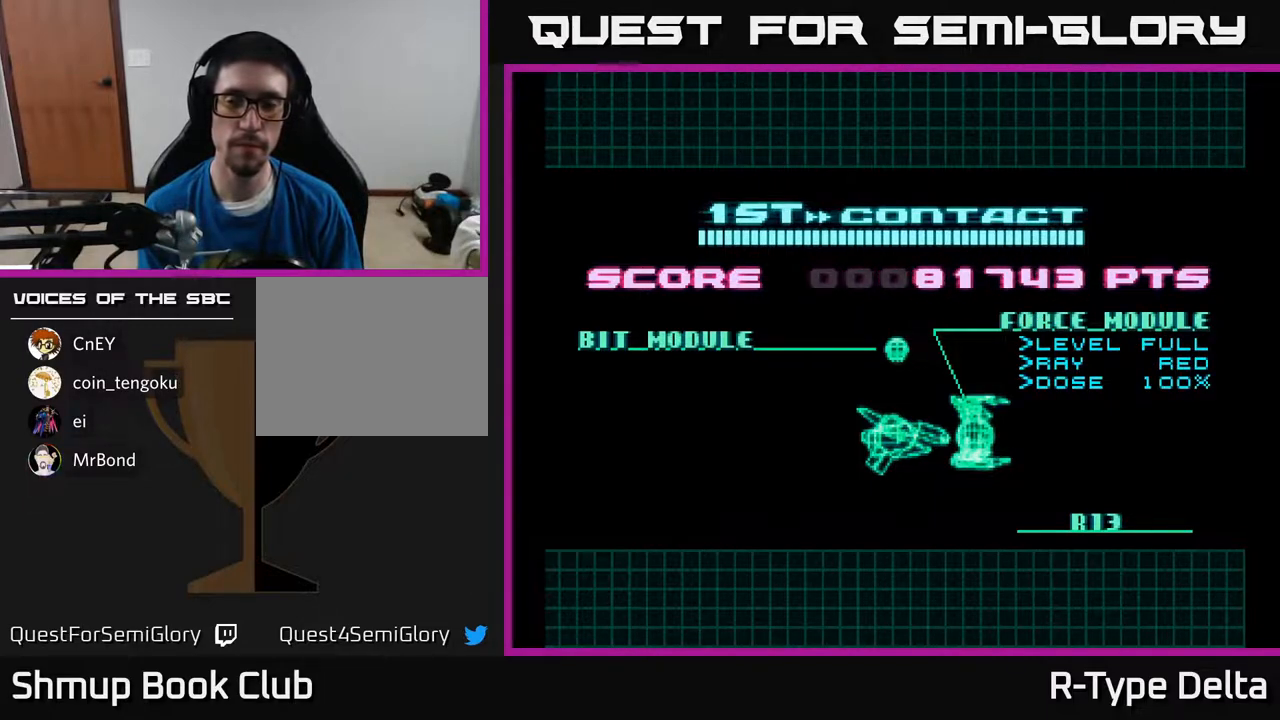
{"buttons": ["B", "Y"], "events": [[33, "A", "down"], [33, "X", "down"], [83, "X", "up"], [100, "B", "down"], [100, "Y", "down"], [117, "A", "up"], [233, "Y", "up"], [283, "B", "up"], [400, "X", "down"], [467, "X", "up"], [467, "Y", "down"], [483, "B", "down"]]}
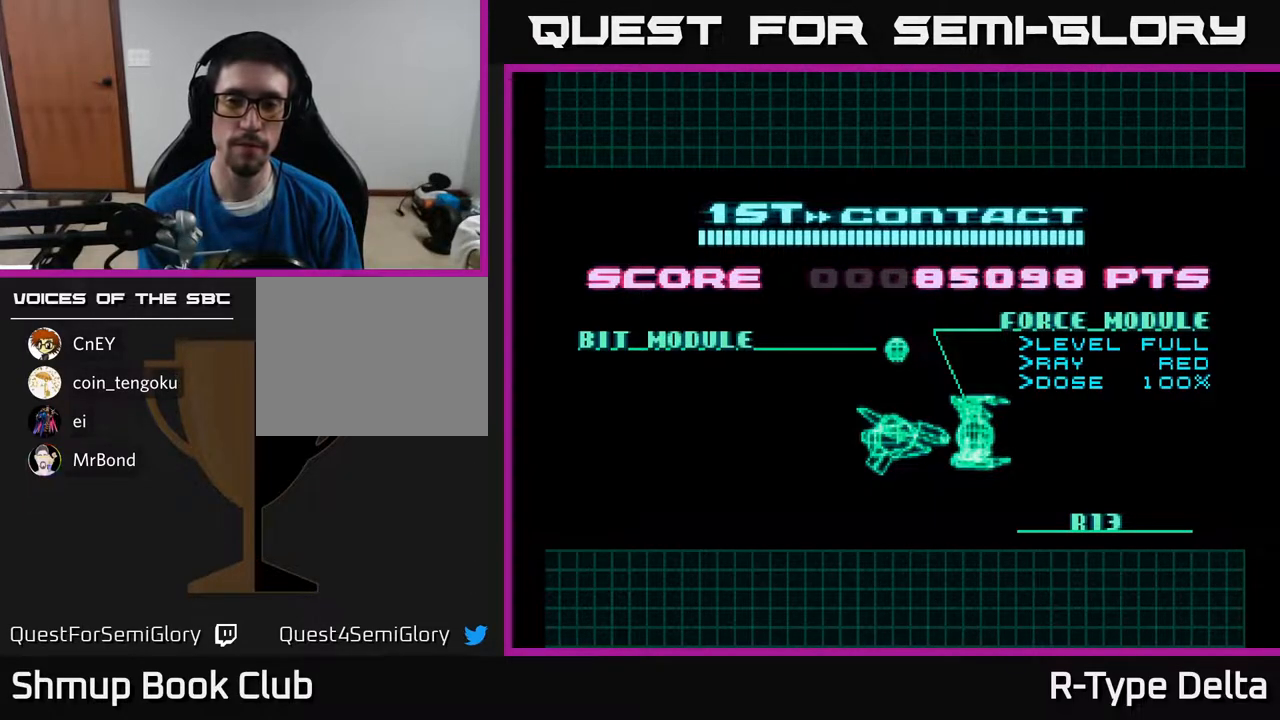
{"buttons": [], "events": [[100, "Y", "up"], [133, "B", "up"]]}
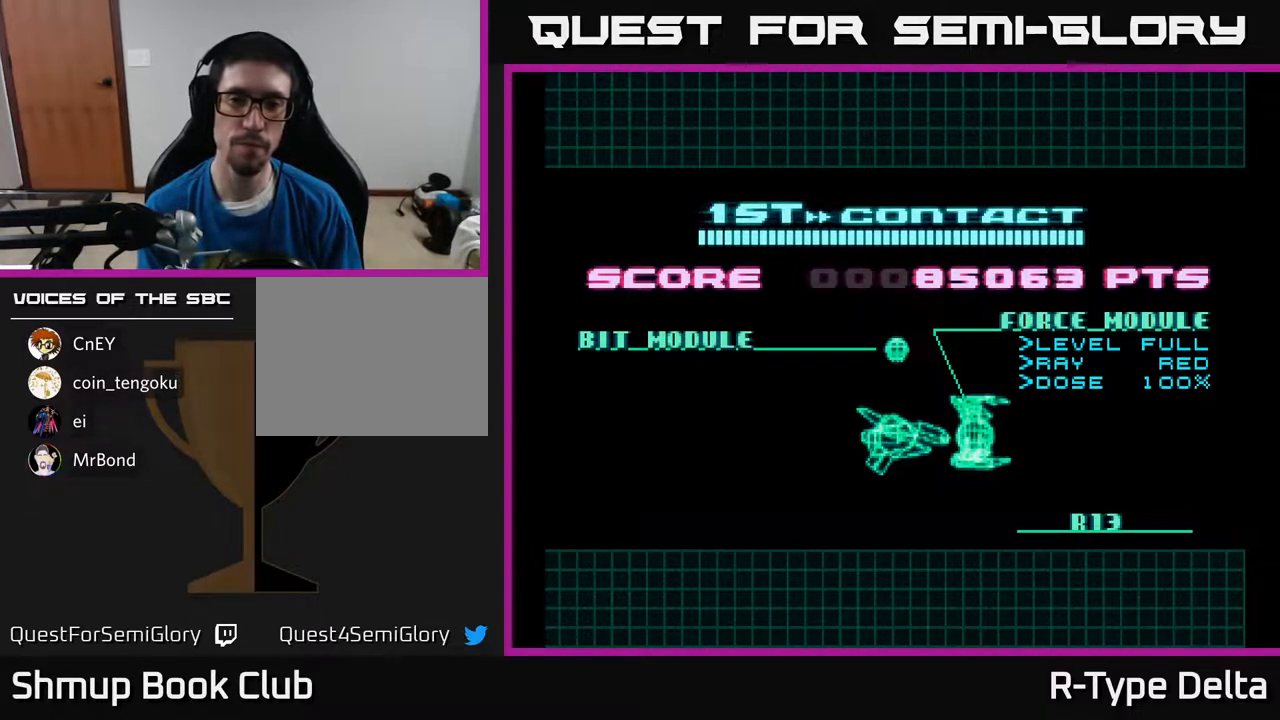
{"buttons": ["B"], "events": [[167, "A", "down"], [217, "X", "down"], [350, "X", "up"], [367, "B", "down"], [383, "Y", "down"], [400, "A", "up"], [450, "Y", "up"]]}
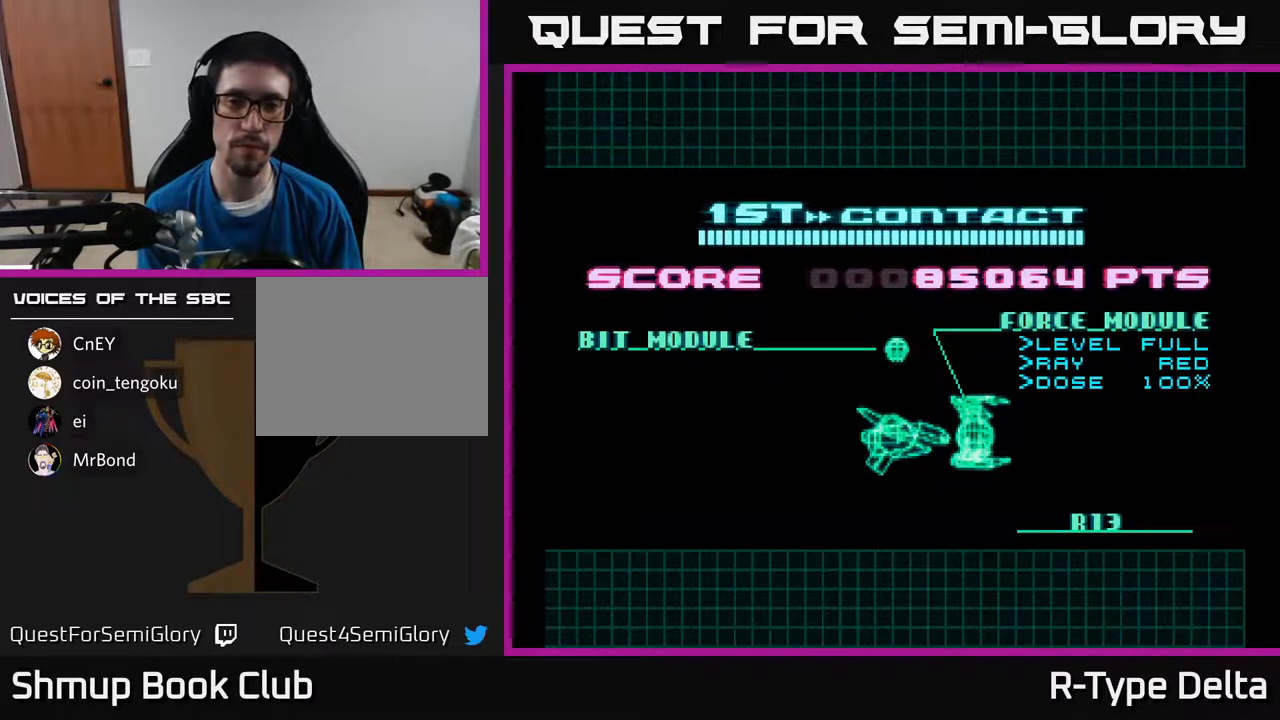
{"buttons": [], "events": [[17, "B", "up"]]}
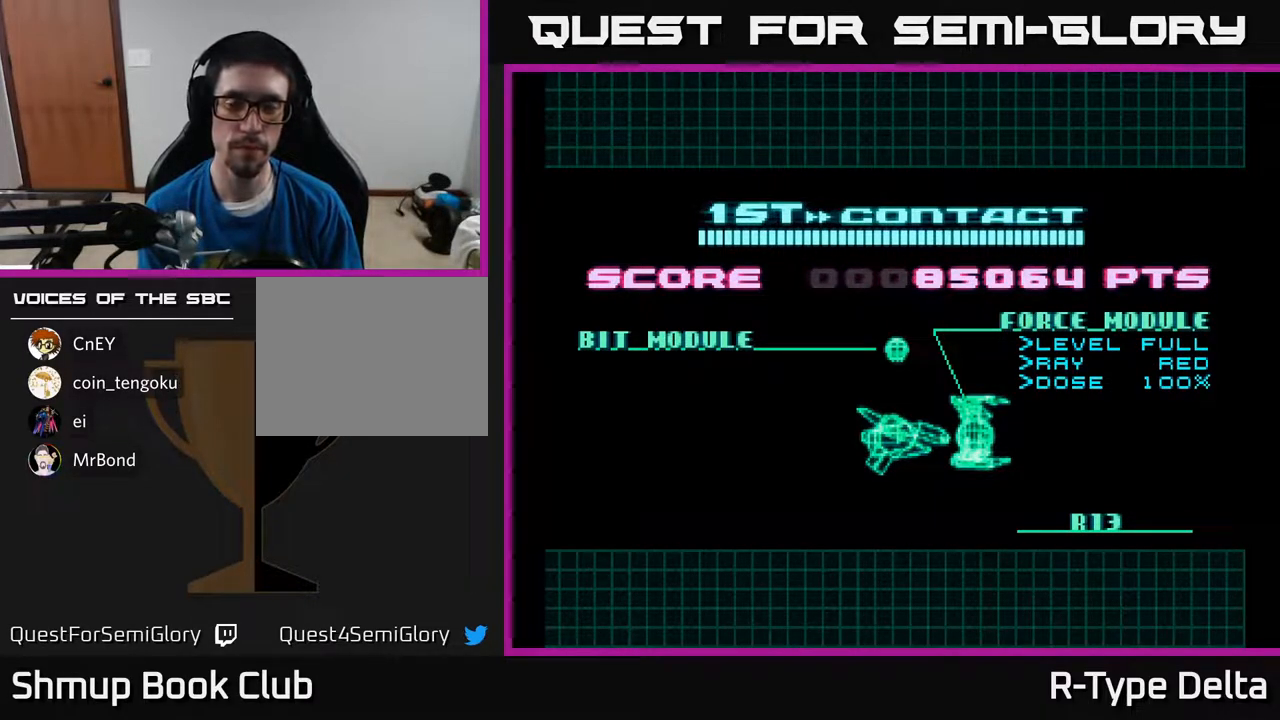
{"buttons": [], "events": []}
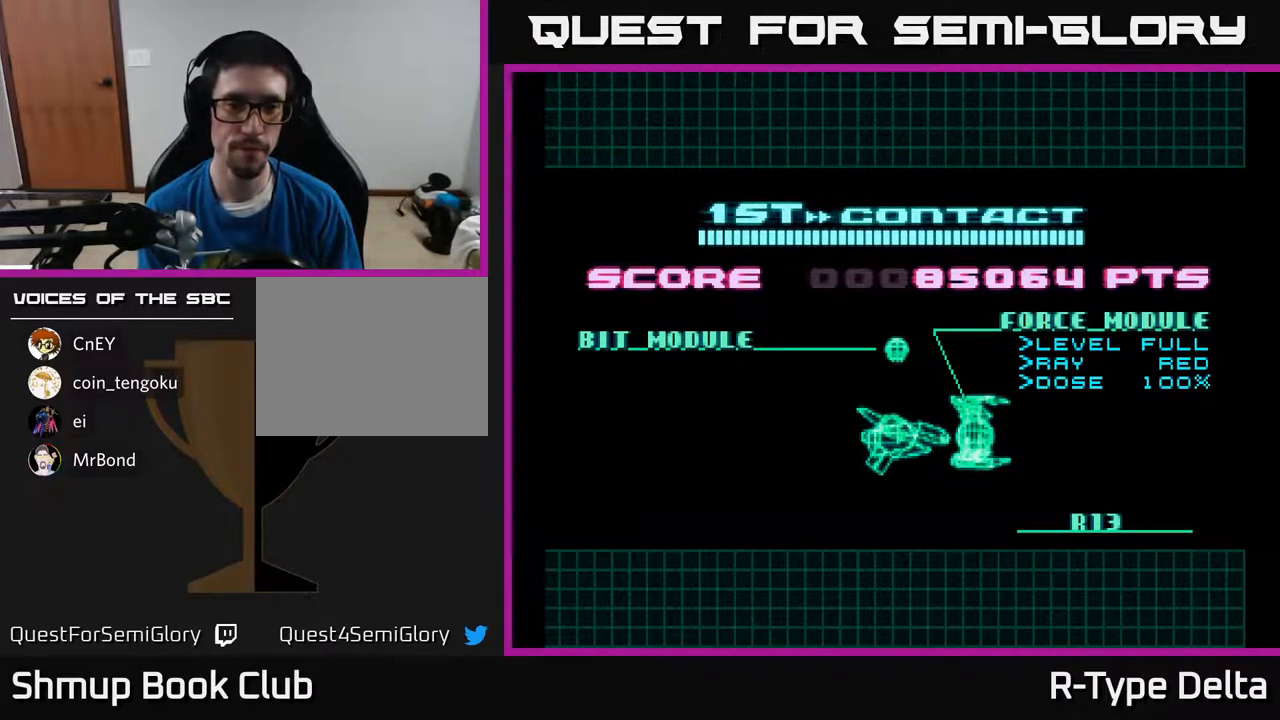
{"buttons": [], "events": [[117, "X", "down"], [200, "B", "down"], [200, "Y", "down"], [217, "X", "up"], [333, "Y", "up"], [400, "B", "up"]]}
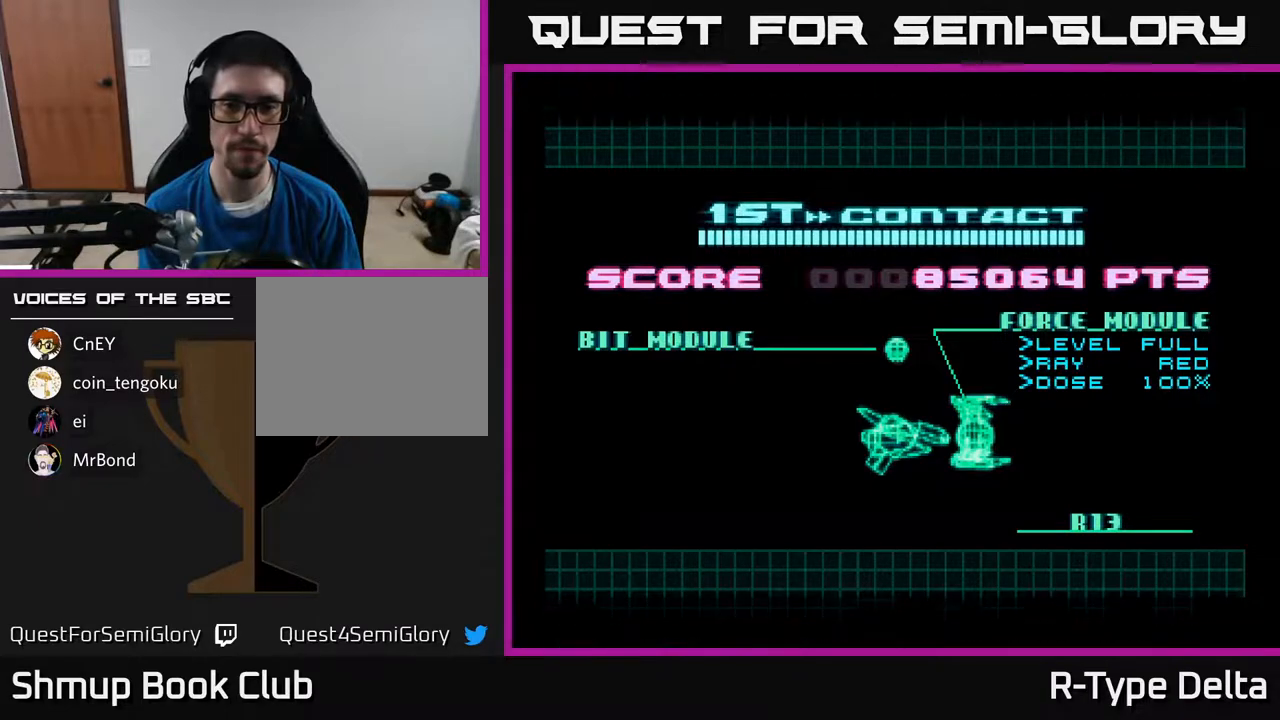
{"buttons": [], "events": [[150, "A", "down"], [250, "X", "down"], [367, "X", "up"], [400, "A", "up"], [400, "B", "down"], [500, "B", "up"]]}
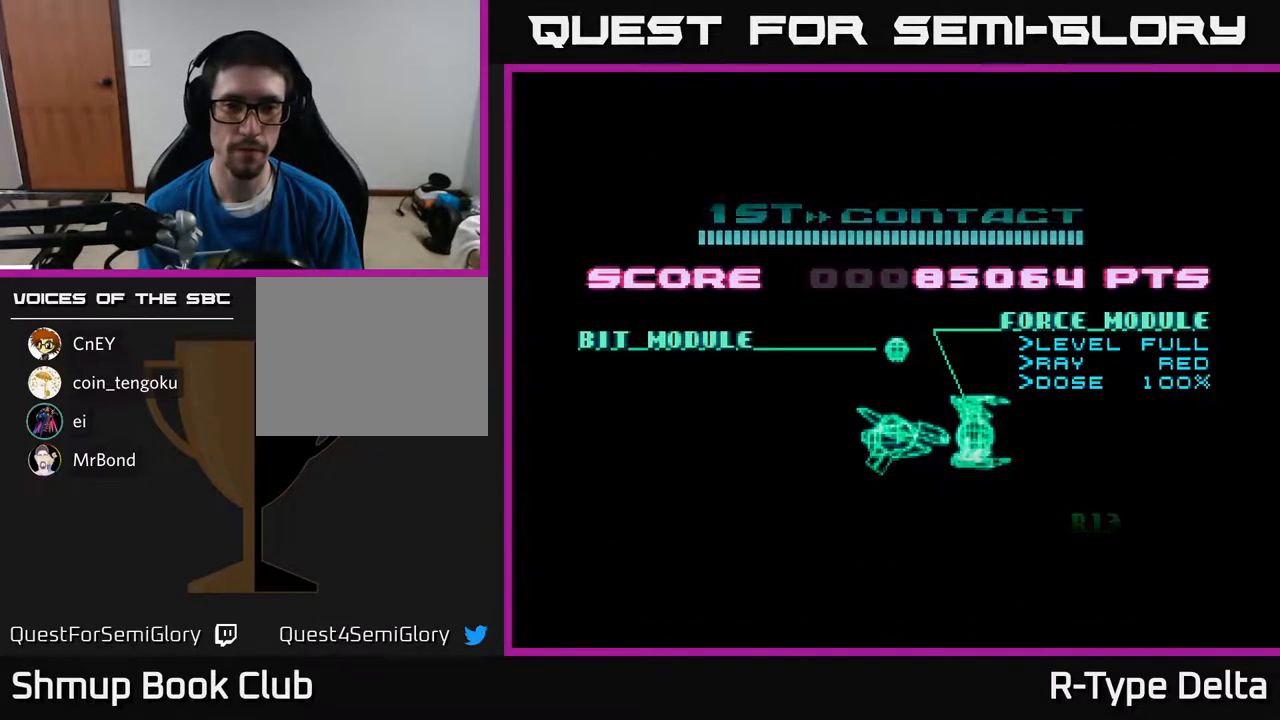
{"buttons": [], "events": []}
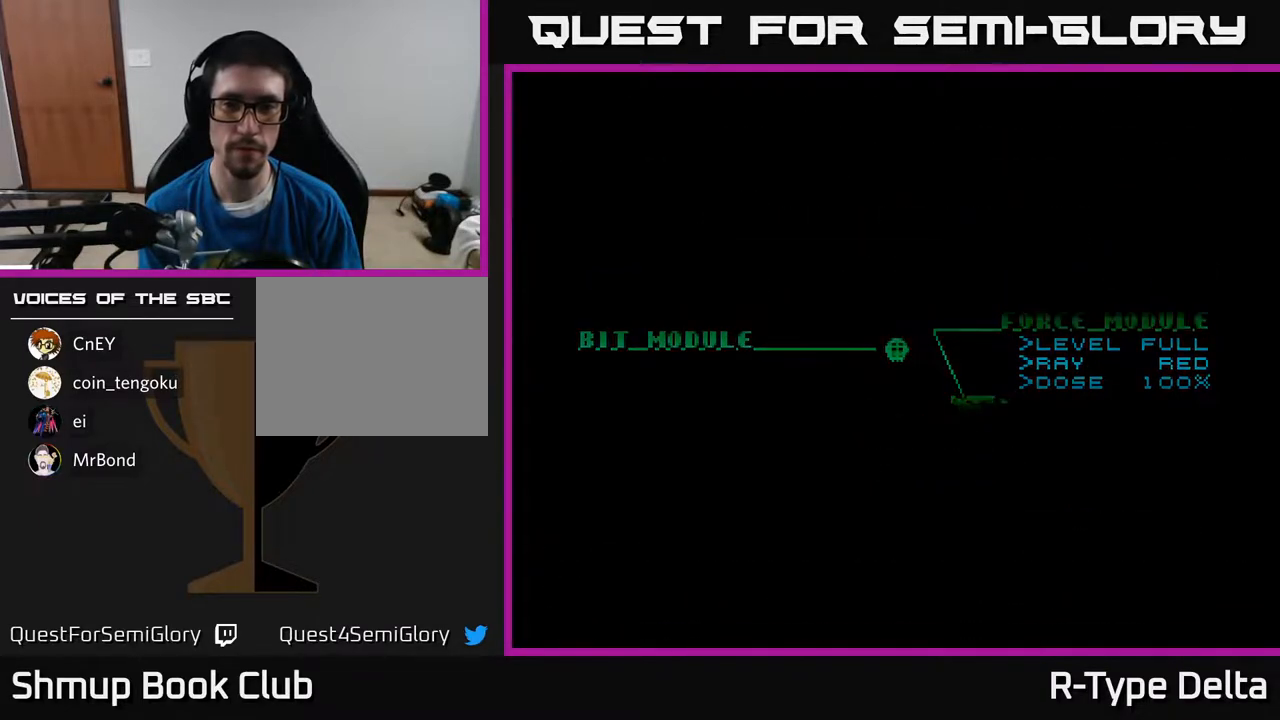
{"buttons": [], "events": []}
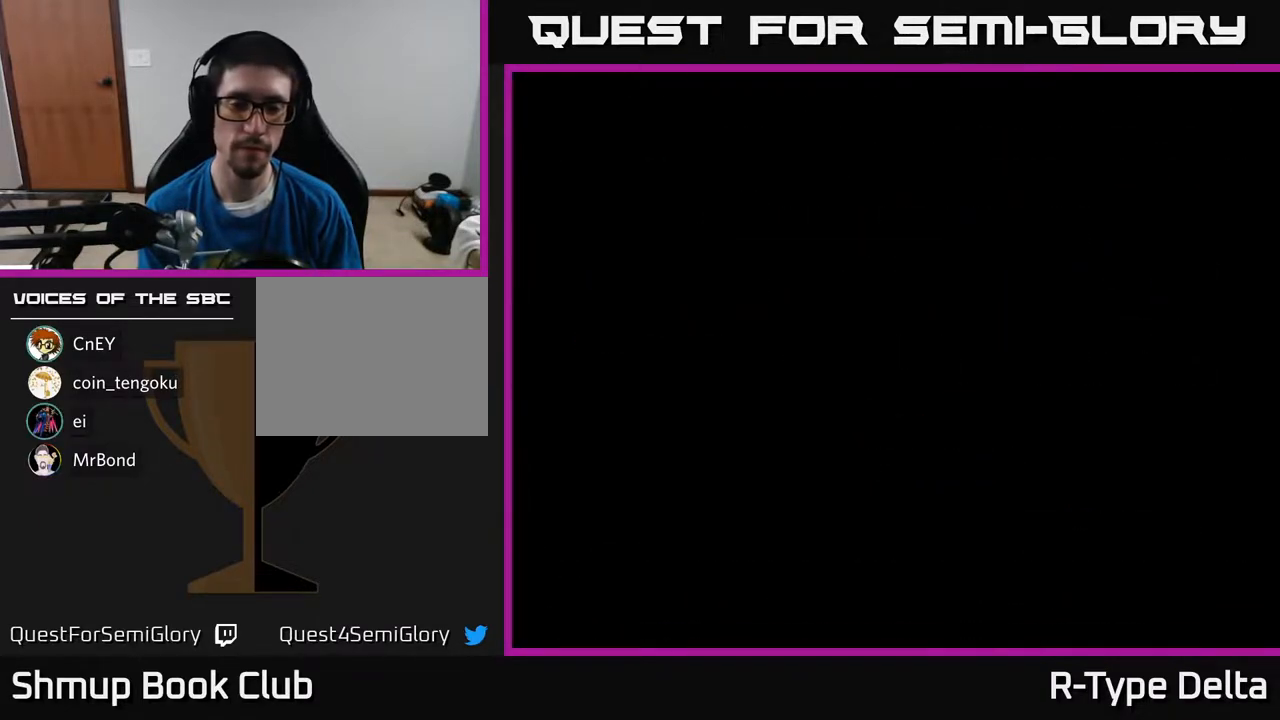
{"buttons": ["X"], "events": [[300, "X", "down"]]}
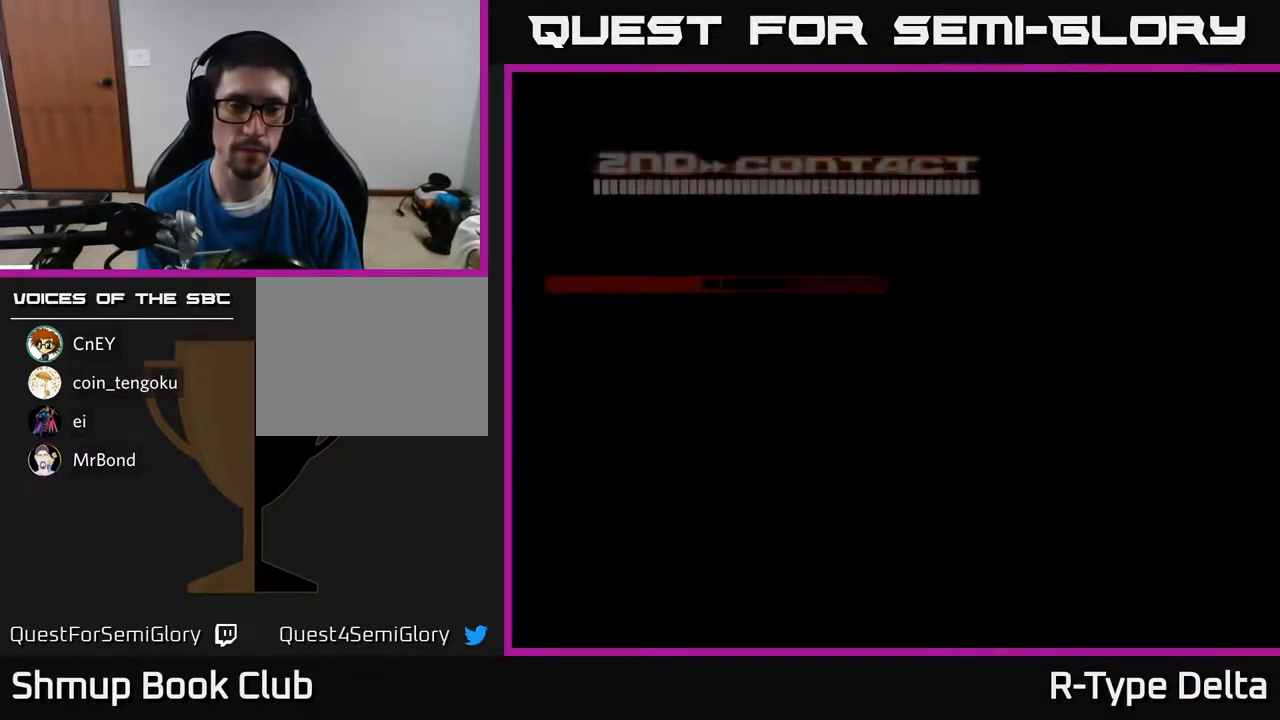
{"buttons": [], "events": [[150, "A", "down"], [233, "X", "up"], [267, "B", "down"], [283, "A", "up"], [417, "B", "up"]]}
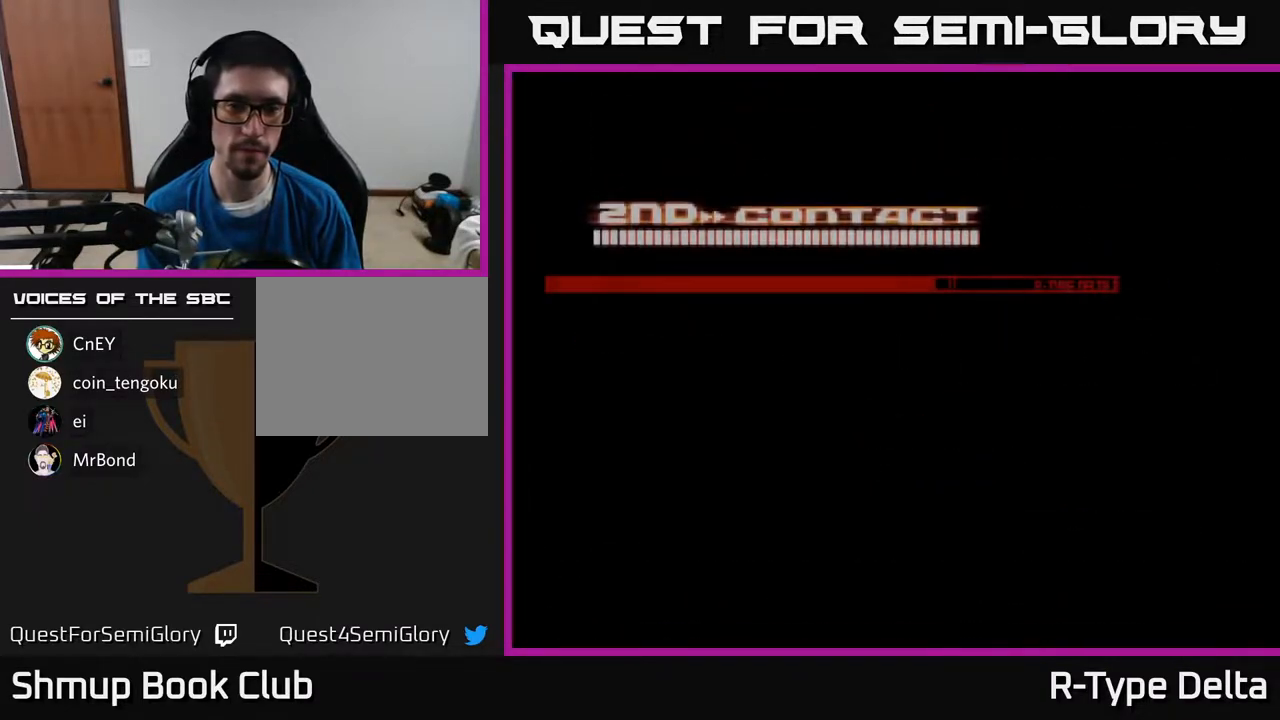
{"buttons": ["X"], "events": [[83, "X", "down"], [100, "A", "down"], [133, "X", "up"], [183, "A", "up"], [183, "B", "down"], [283, "B", "up"], [433, "X", "down"]]}
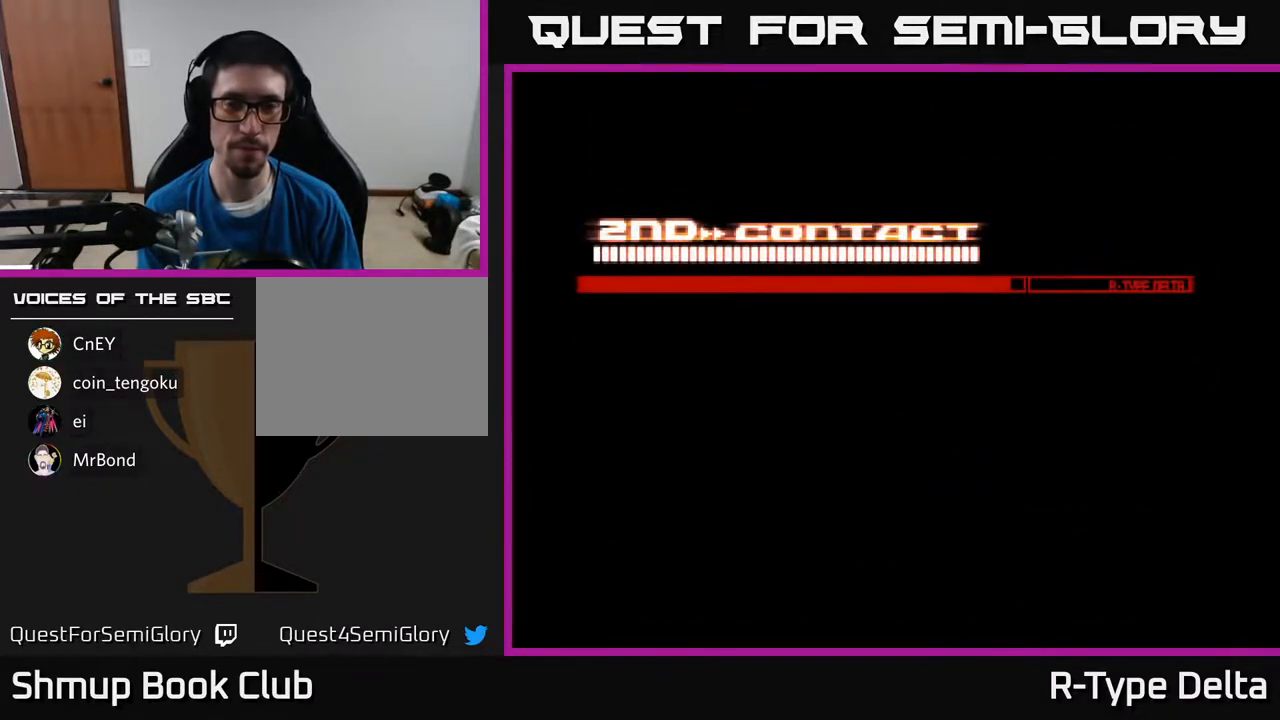
{"buttons": ["X"], "events": []}
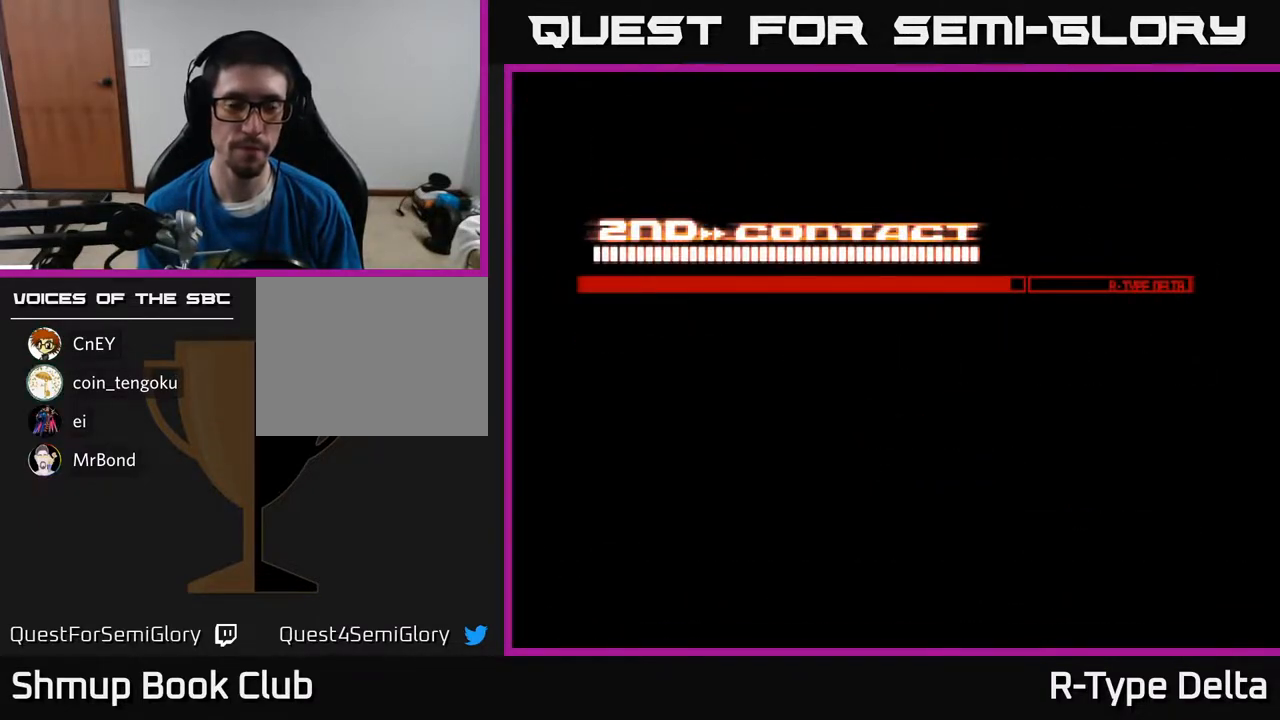
{"buttons": ["X"], "events": []}
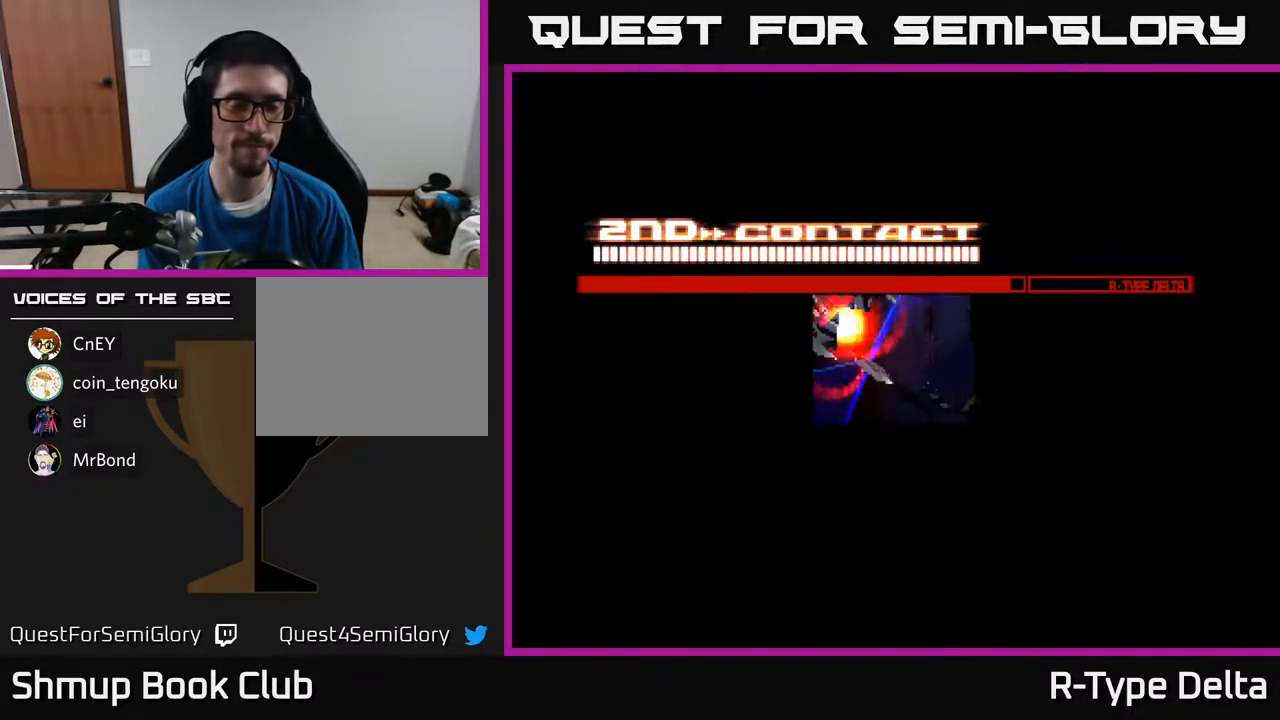
{"buttons": ["X"], "events": []}
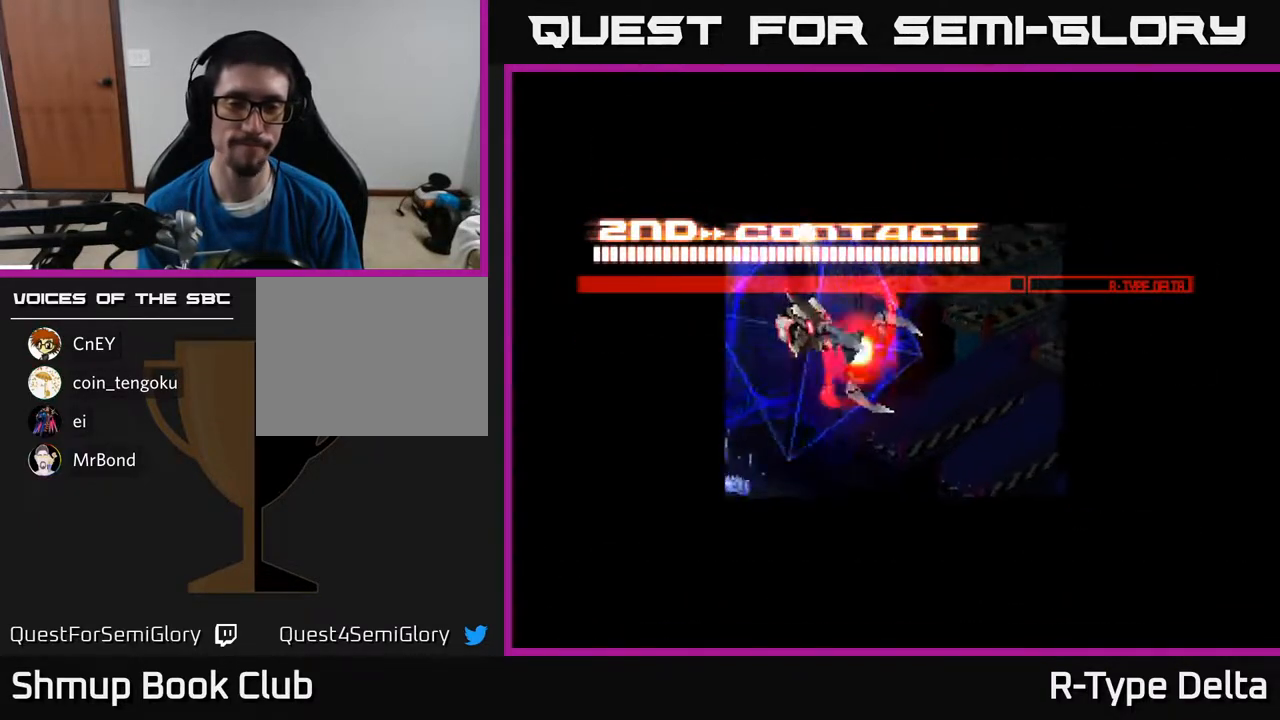
{"buttons": ["X"], "events": []}
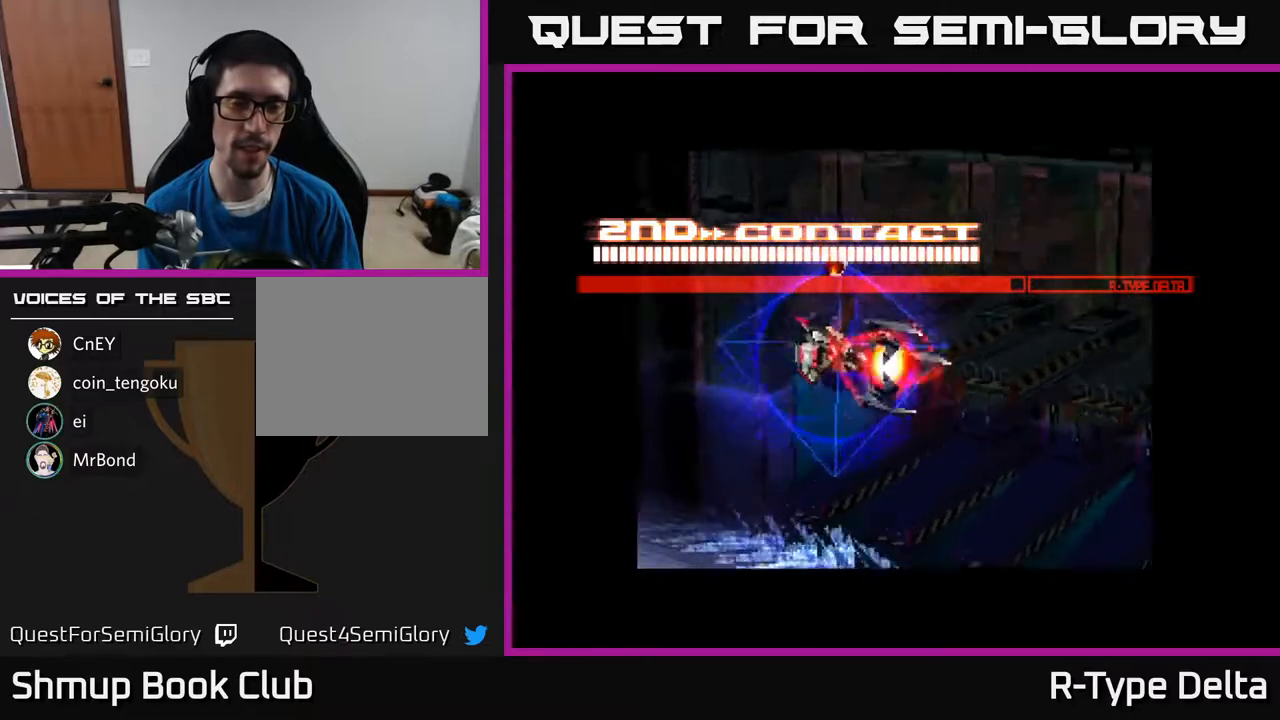
{"buttons": ["X"], "events": []}
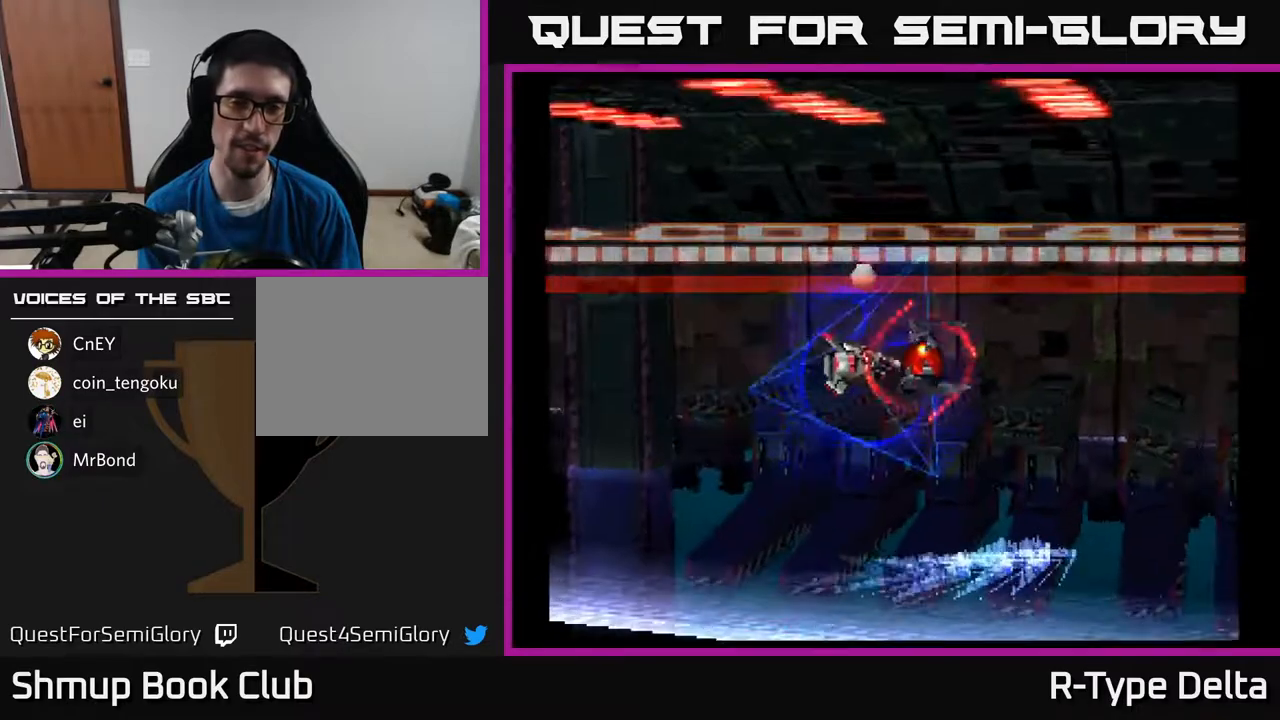
{"buttons": ["X", "DPAD_LEFT"], "events": [[383, "DPAD_LEFT", "down"]]}
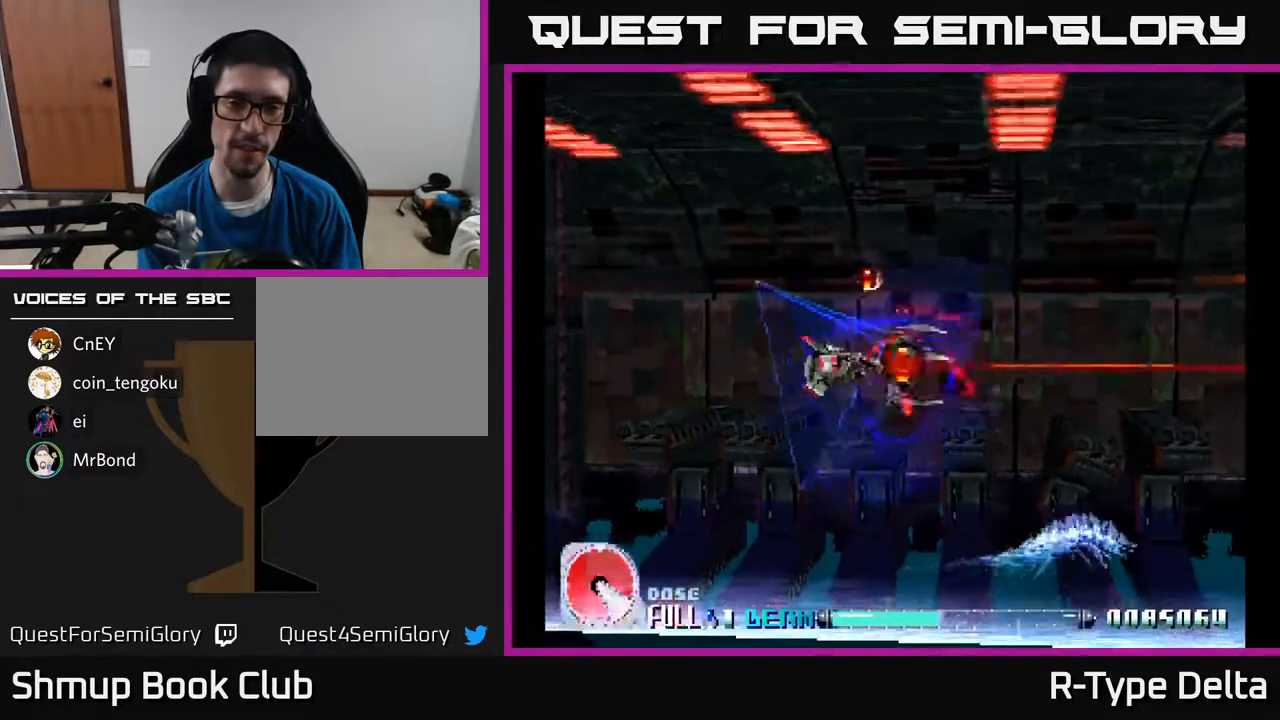
{"buttons": ["X"], "events": [[67, "DPAD_LEFT", "up"]]}
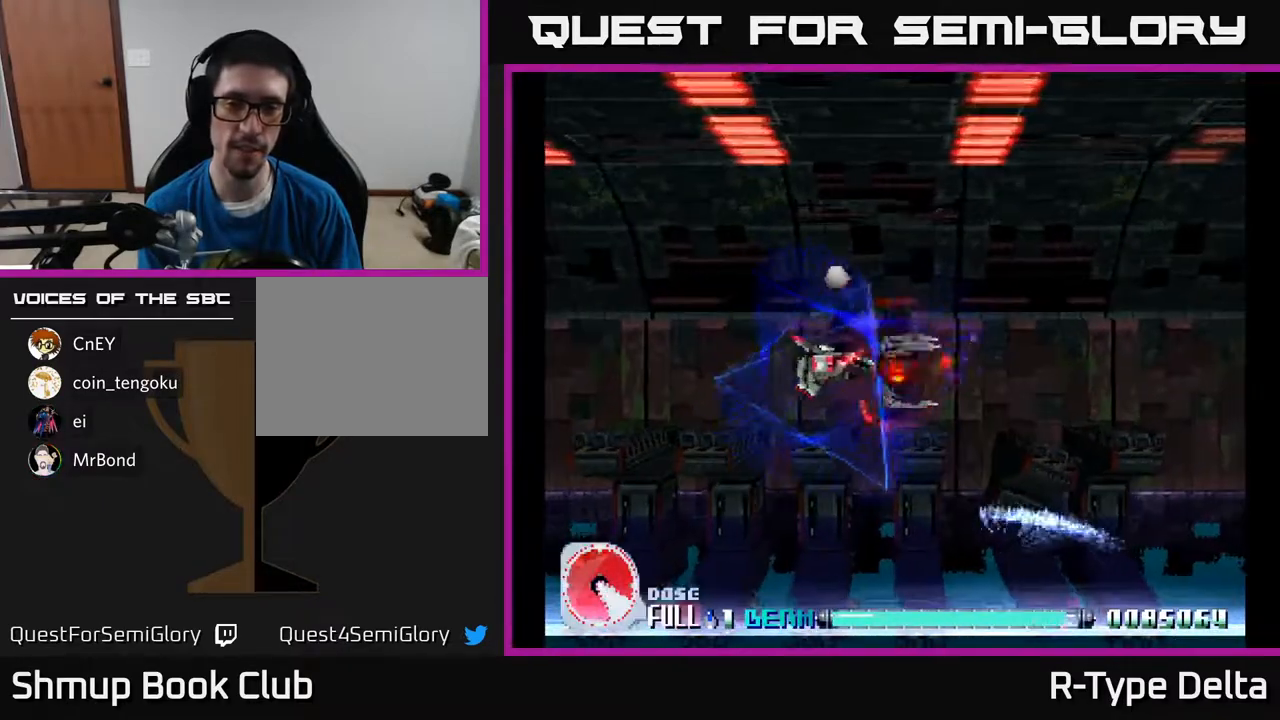
{"buttons": ["X"], "events": []}